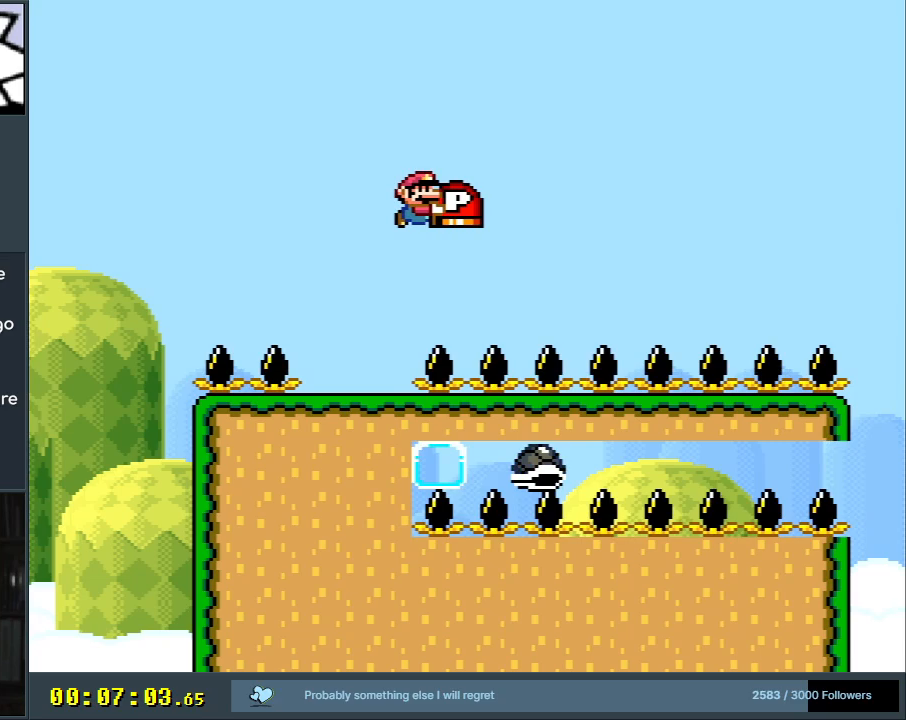
Gameplay with a controller (Nintendo layout); each line is a JSON object with the inputs held at the frame after it. "events" lists button and stick changes between this image and that frame as [ms after this image, input, new state], when the widget could be followed in between. Not read: L3 R3.
{"buttons": ["B", "Y"], "events": [[183, "DPAD_RIGHT", "up"], [350, "DPAD_LEFT", "down"], [450, "DPAD_LEFT", "up"]]}
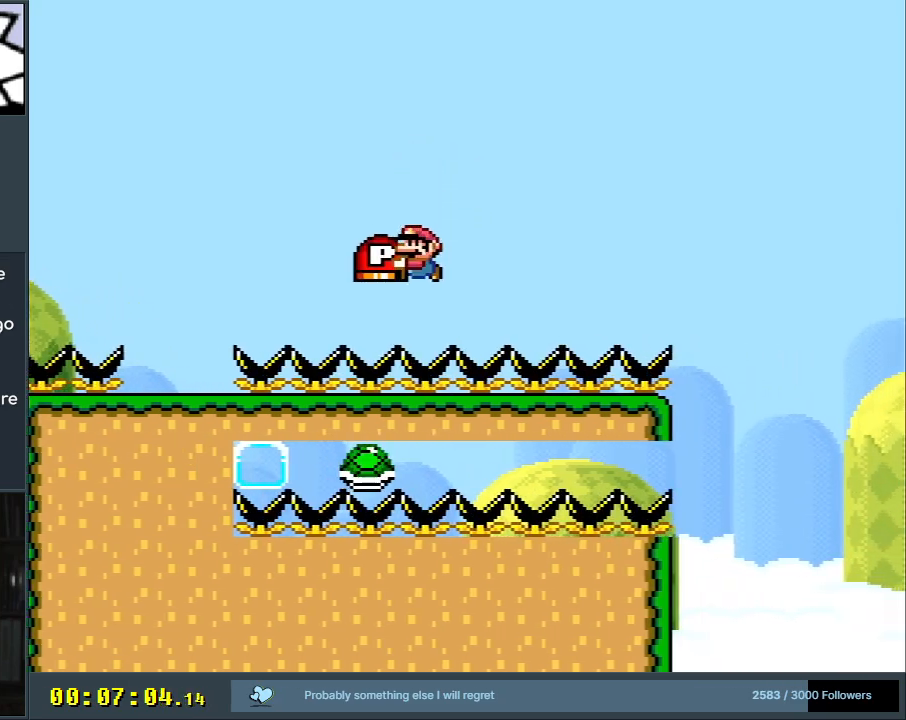
{"buttons": ["B", "Y", "DPAD_RIGHT"], "events": [[133, "DPAD_RIGHT", "down"]]}
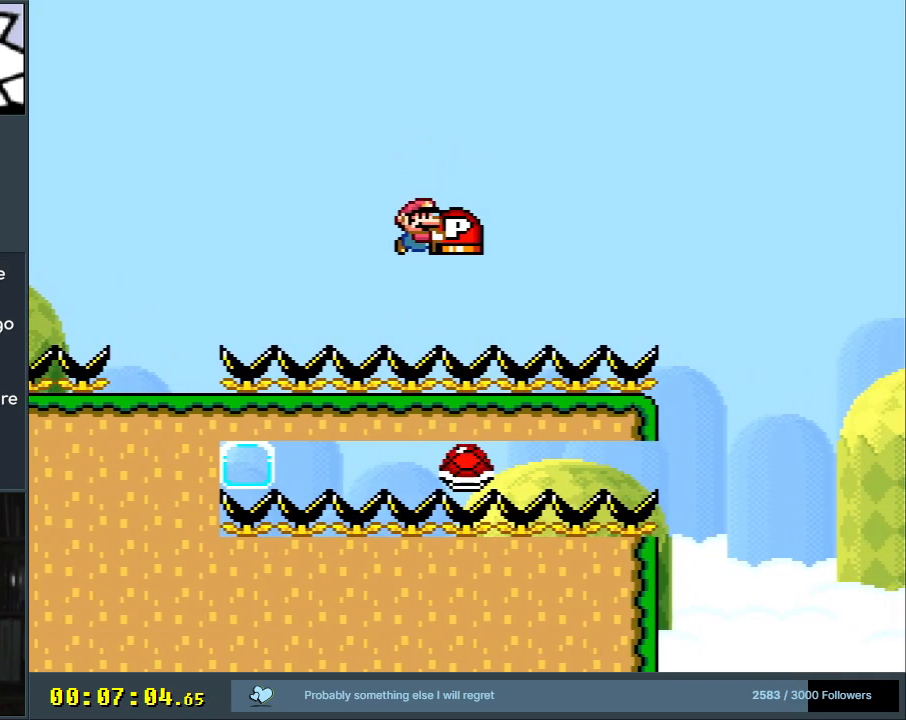
{"buttons": ["B", "Y", "DPAD_RIGHT"], "events": [[50, "DPAD_RIGHT", "up"], [183, "DPAD_LEFT", "down"], [283, "DPAD_LEFT", "up"], [300, "DPAD_RIGHT", "down"]]}
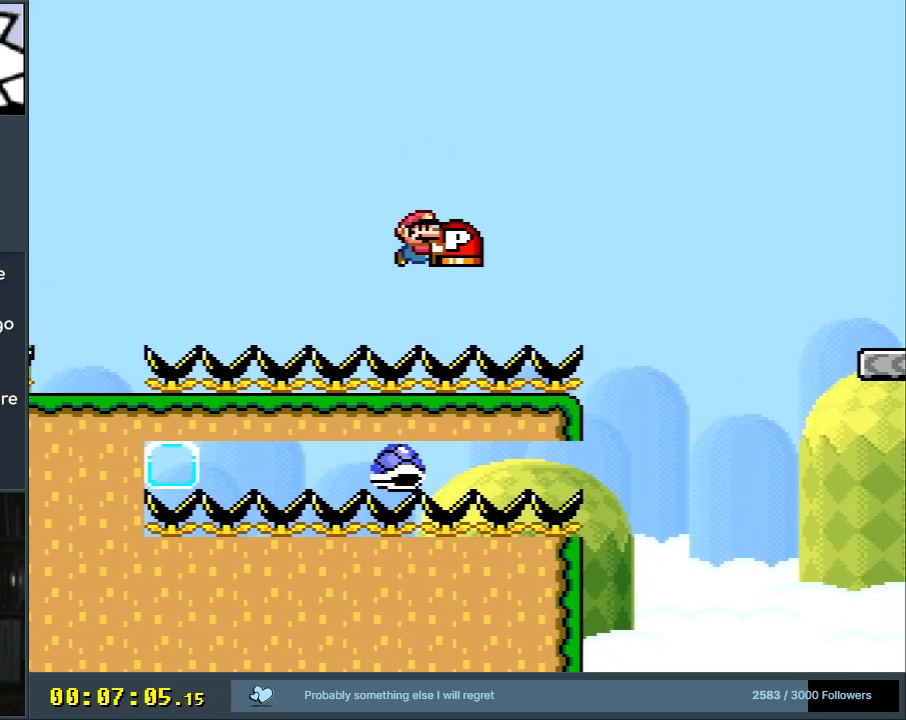
{"buttons": ["B", "Y", "DPAD_RIGHT"], "events": []}
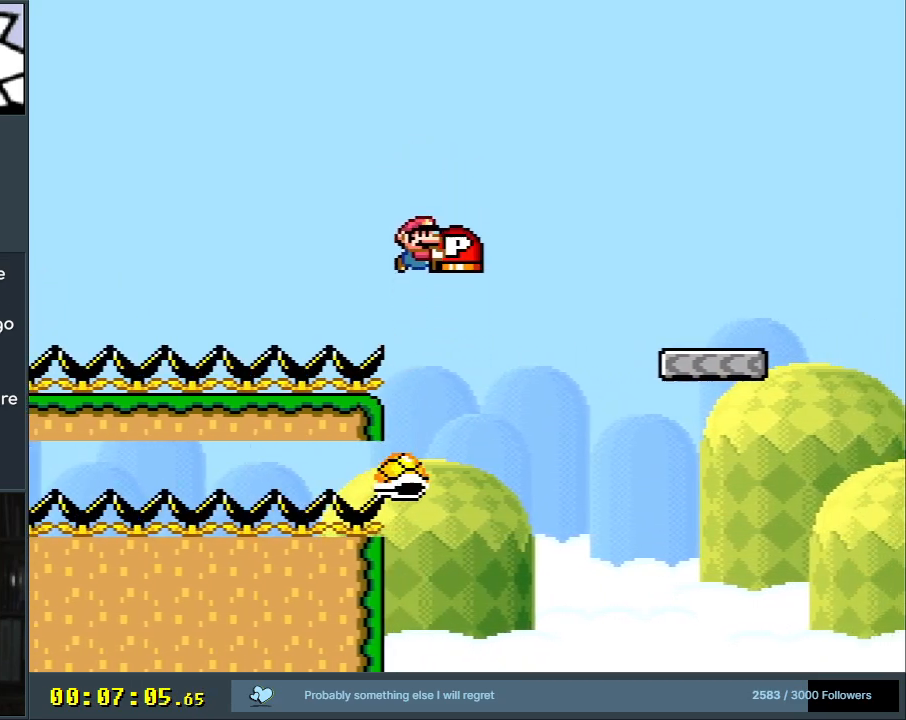
{"buttons": ["B", "Y", "DPAD_RIGHT"], "events": []}
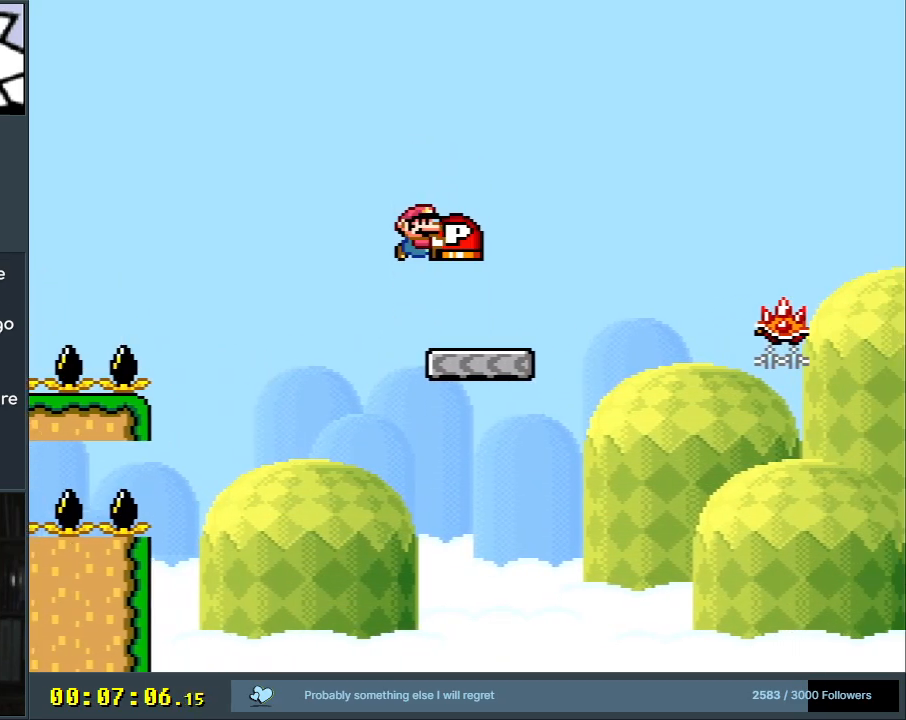
{"buttons": ["B", "Y"], "events": [[33, "B", "up"], [200, "B", "down"], [333, "DPAD_RIGHT", "up"]]}
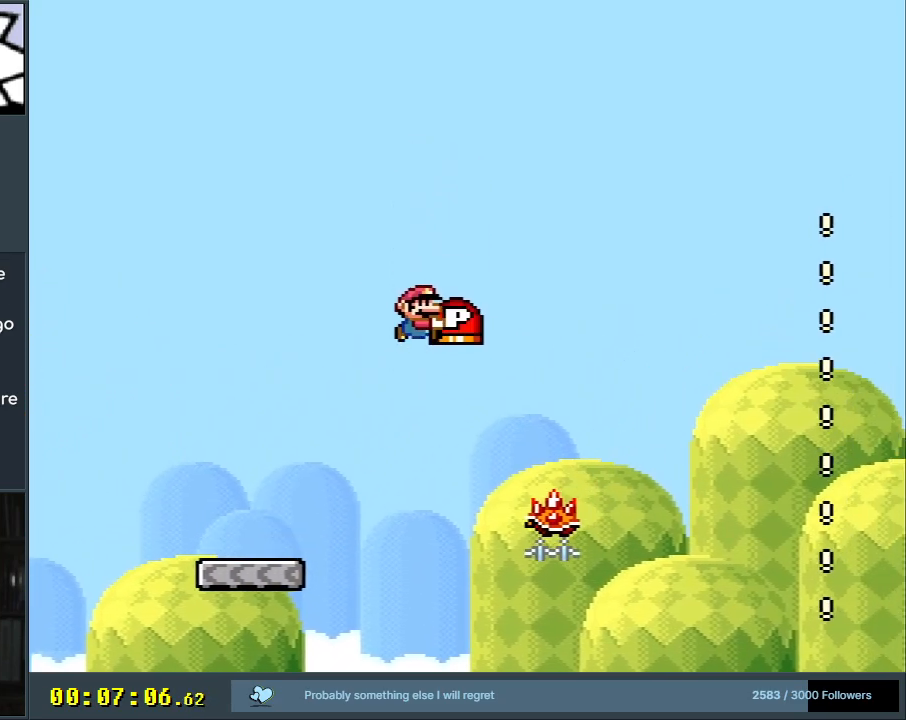
{"buttons": ["B", "Y"], "events": [[17, "DPAD_LEFT", "down"], [133, "DPAD_LEFT", "up"], [133, "DPAD_RIGHT", "down"], [317, "DPAD_RIGHT", "up"]]}
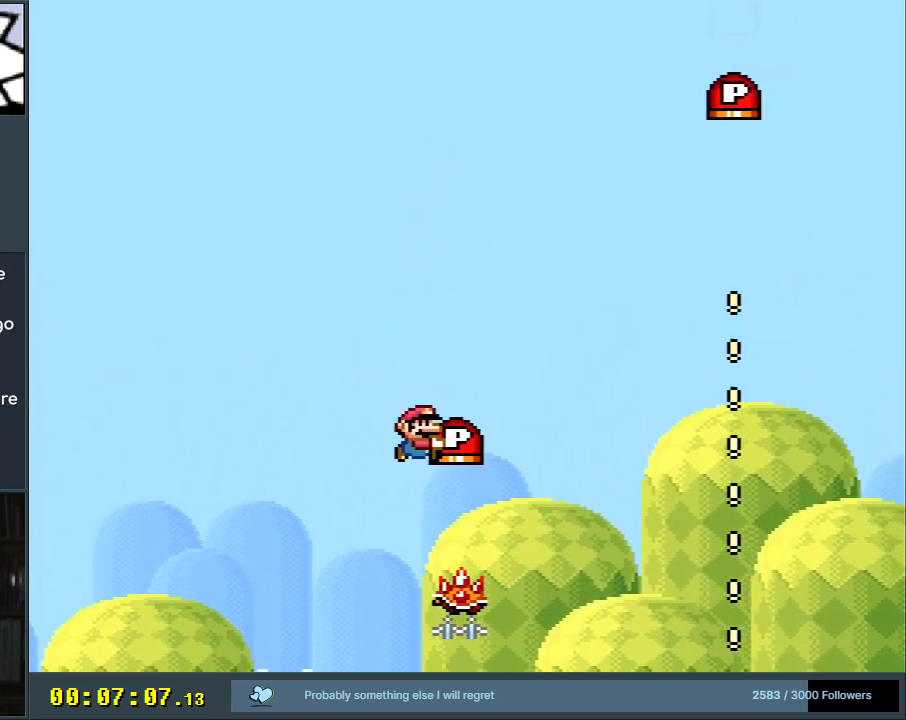
{"buttons": ["B", "Y"], "events": [[167, "START", "down"], [300, "START", "up"]]}
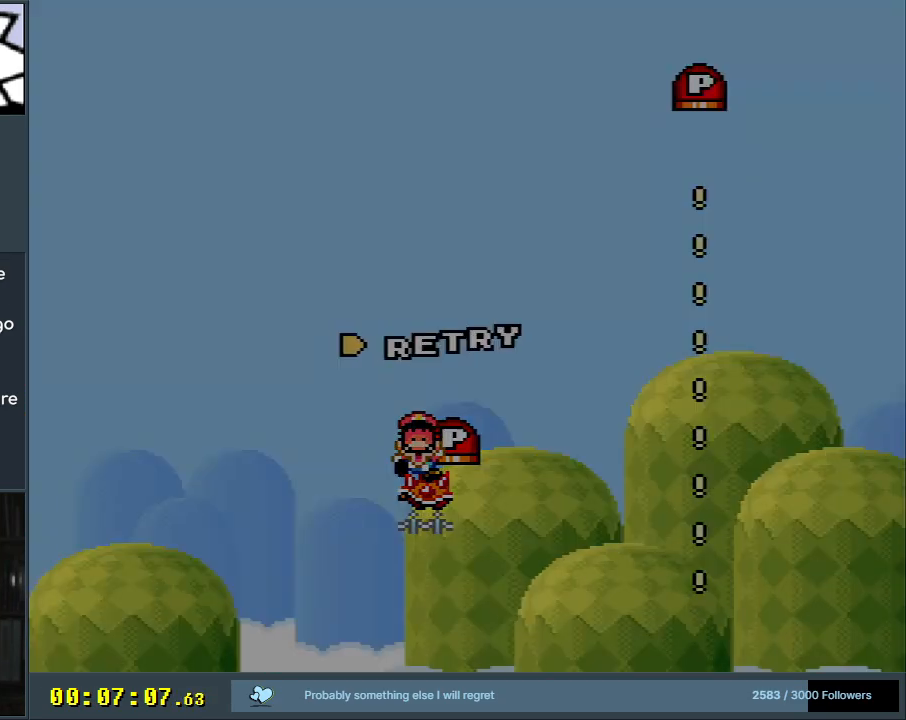
{"buttons": ["Y"], "events": [[483, "B", "up"]]}
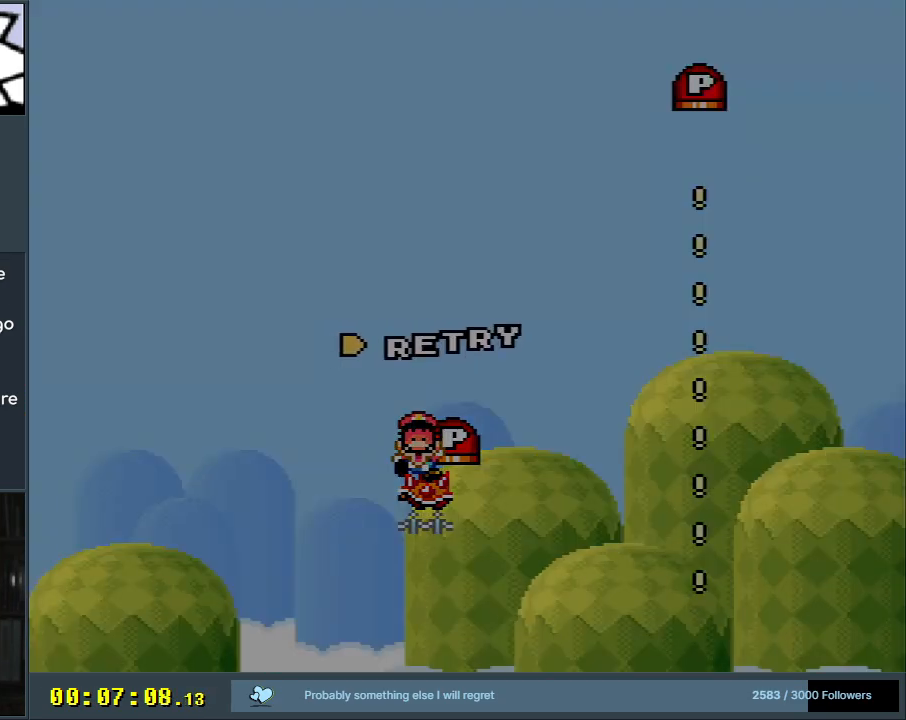
{"buttons": [], "events": [[33, "Y", "up"]]}
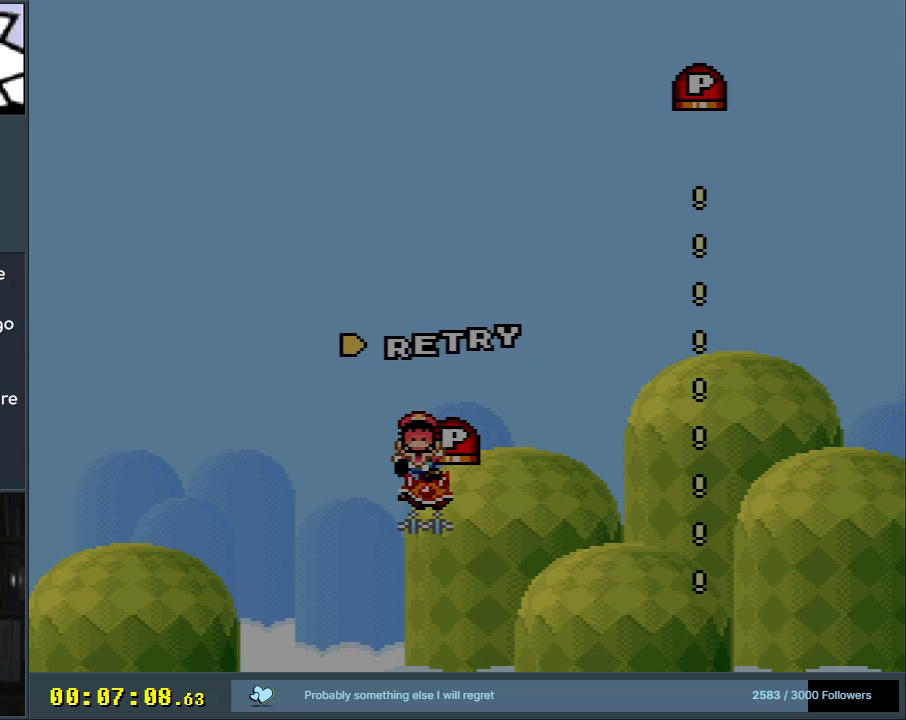
{"buttons": [], "events": []}
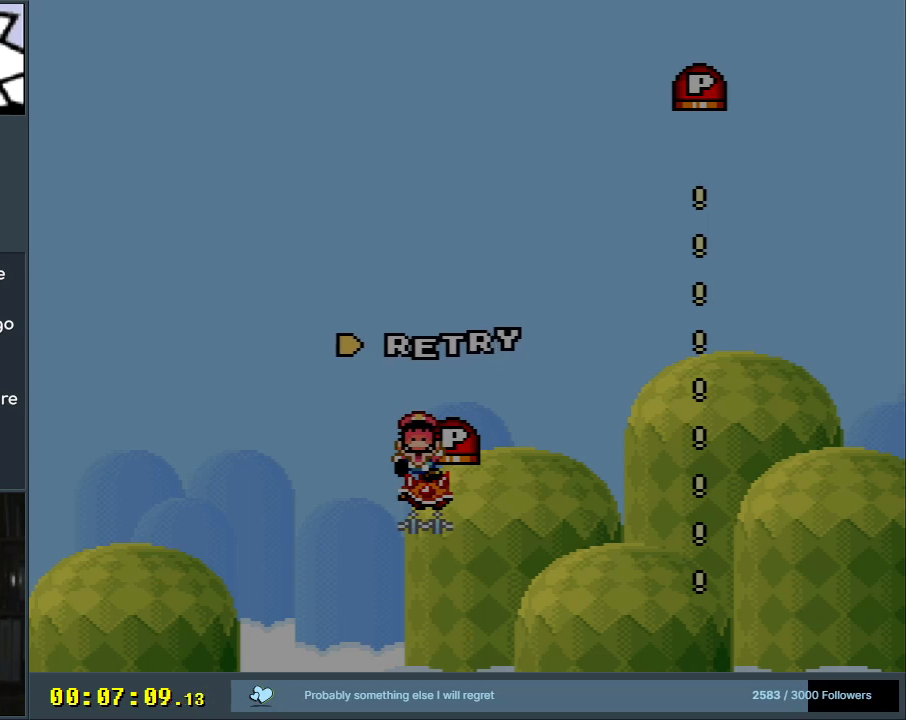
{"buttons": [], "events": []}
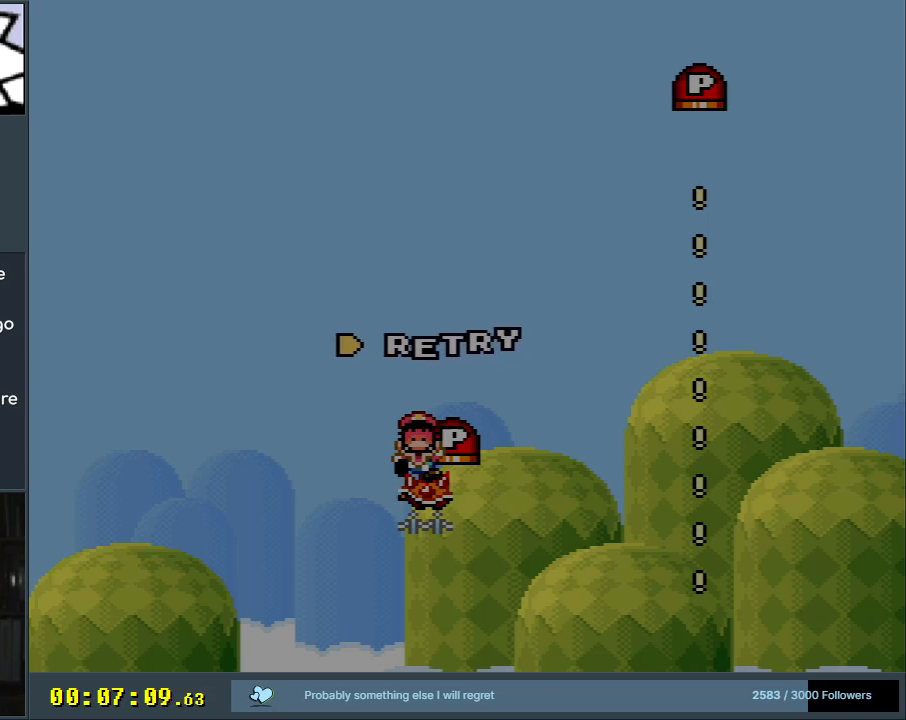
{"buttons": [], "events": []}
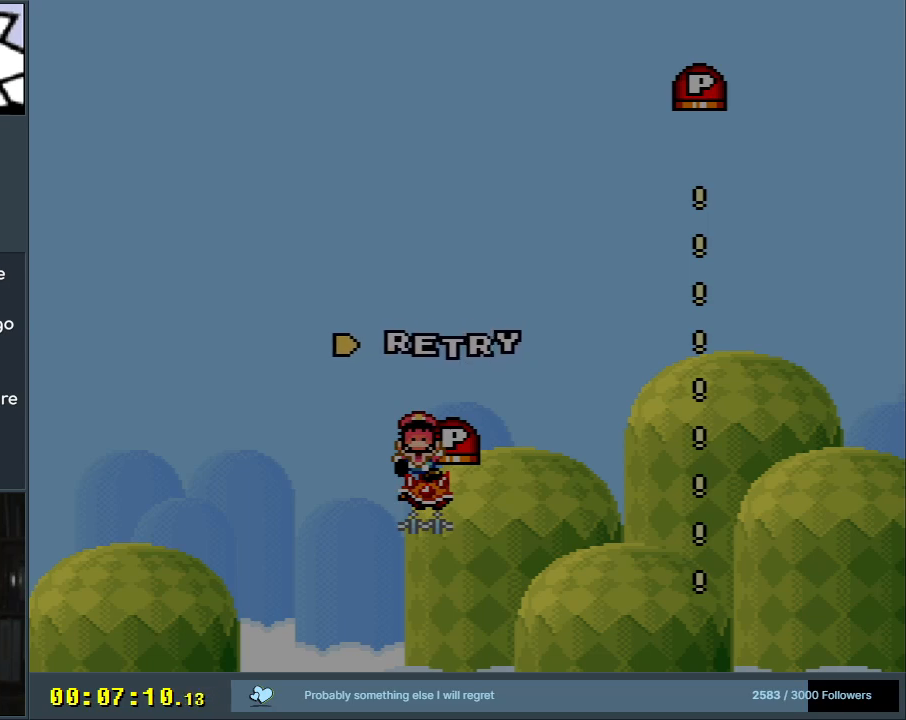
{"buttons": ["Y", "DPAD_RIGHT"], "events": [[183, "Y", "down"], [217, "DPAD_RIGHT", "down"]]}
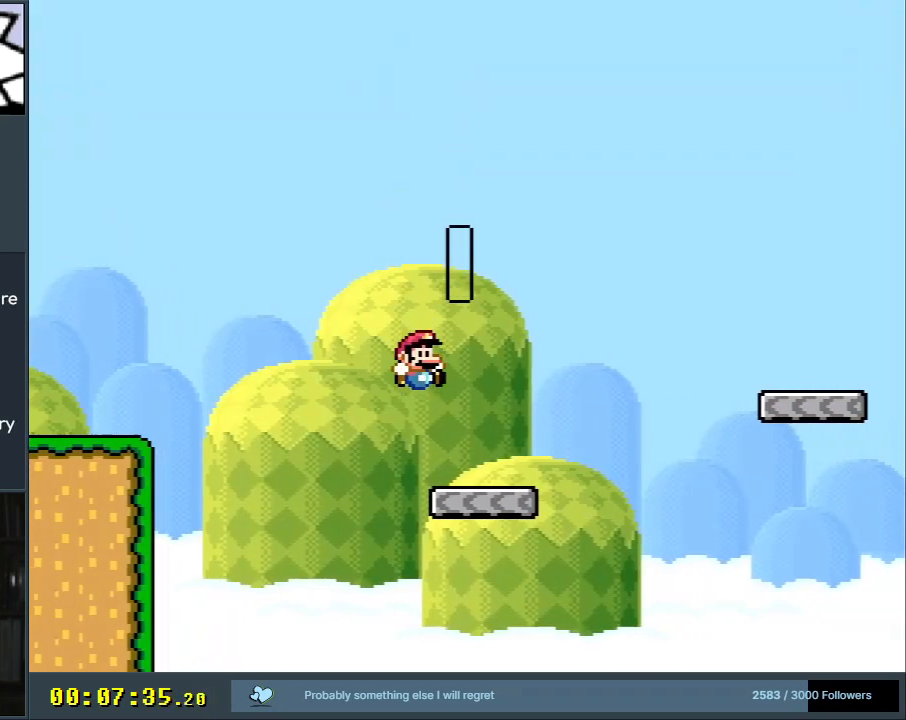
{"buttons": ["B", "Y", "DPAD_RIGHT"], "events": [[183, "B", "down"]]}
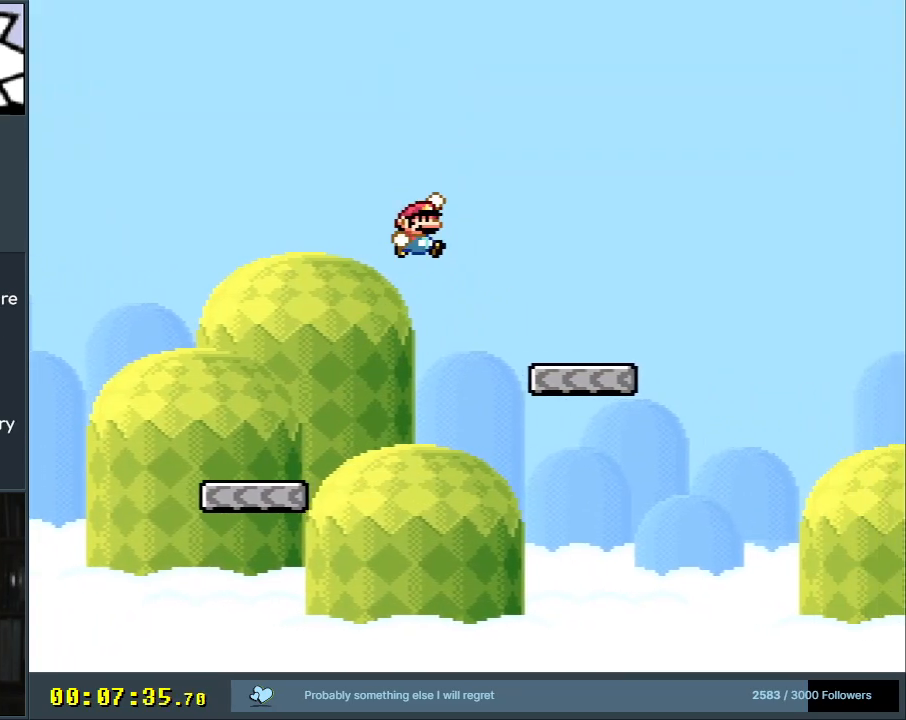
{"buttons": ["A", "X", "DPAD_RIGHT"], "events": [[50, "B", "up"], [83, "X", "down"], [100, "Y", "up"], [433, "A", "down"]]}
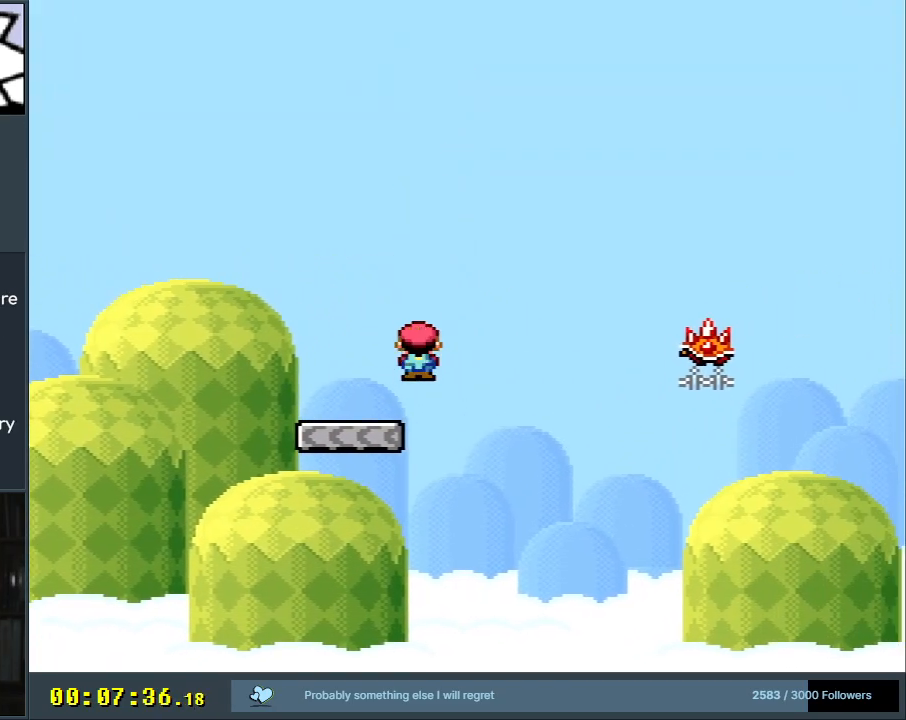
{"buttons": ["A", "X", "DPAD_RIGHT"], "events": [[333, "A", "up"], [417, "A", "down"]]}
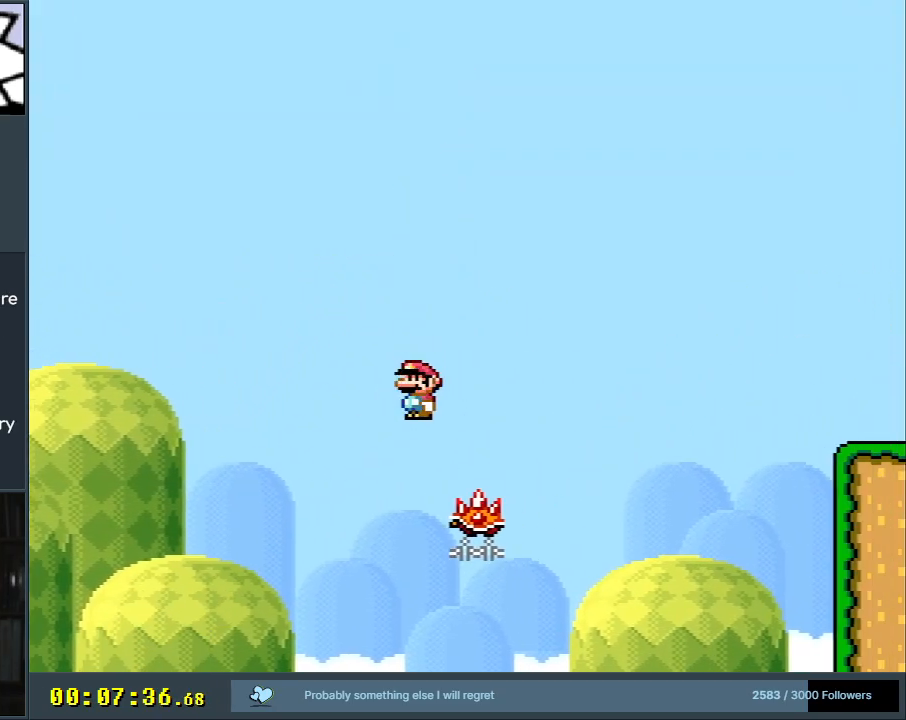
{"buttons": ["A", "X", "DPAD_RIGHT"], "events": []}
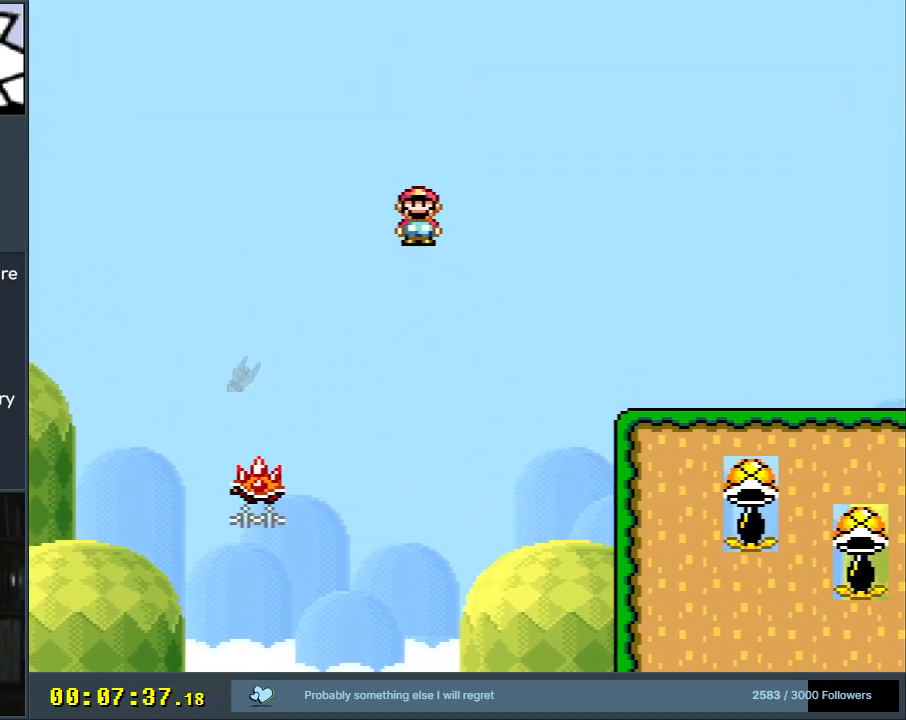
{"buttons": ["A", "X", "DPAD_RIGHT"], "events": []}
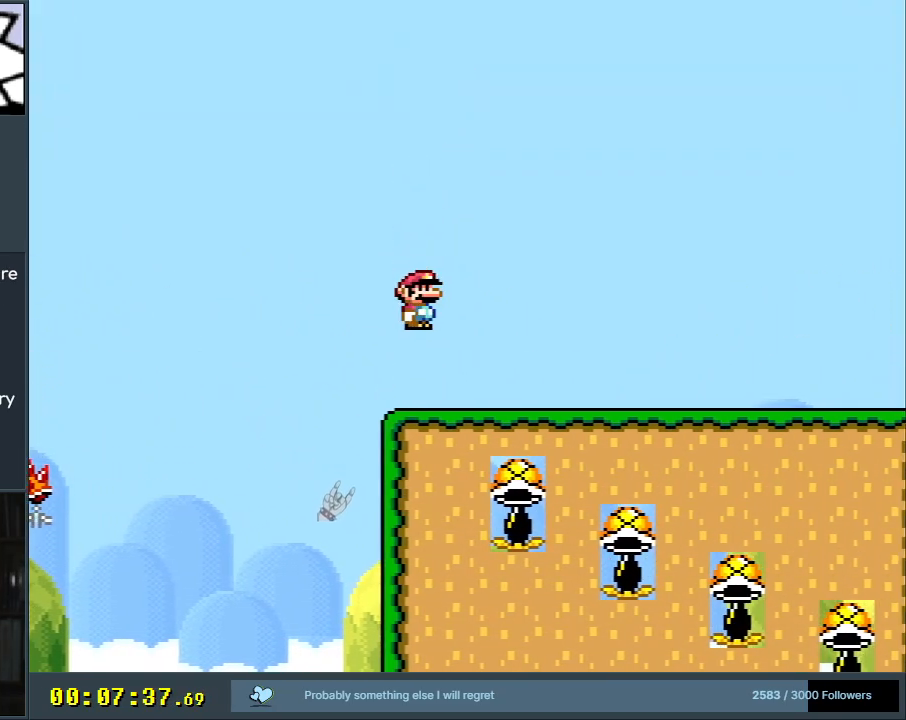
{"buttons": [], "events": [[367, "DPAD_RIGHT", "up"], [367, "X", "up"], [483, "A", "up"]]}
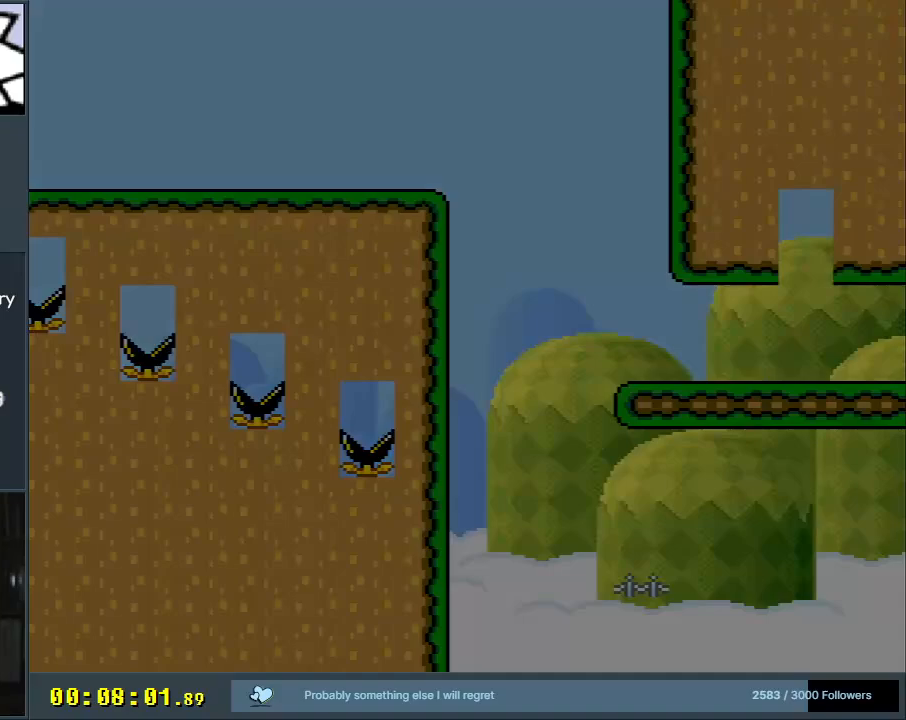
{"buttons": [], "events": []}
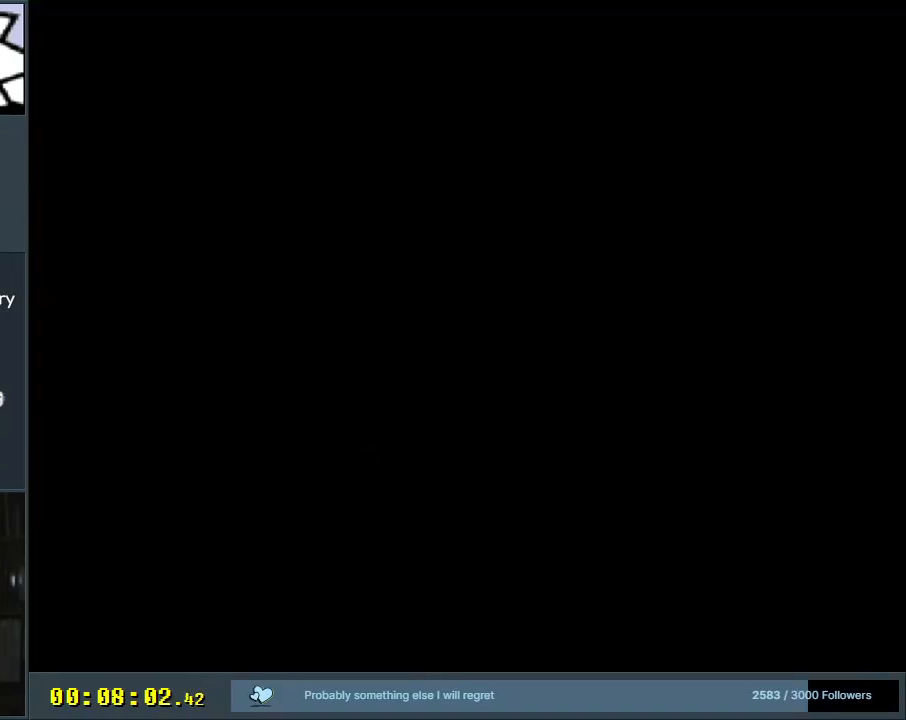
{"buttons": ["A"], "events": [[367, "A", "down"]]}
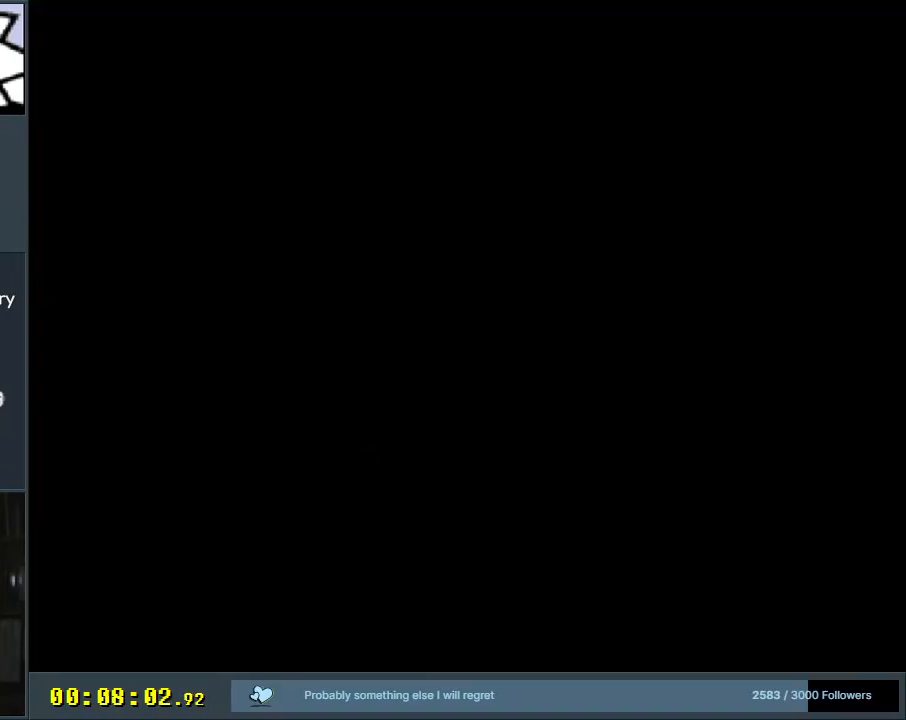
{"buttons": [], "events": [[100, "A", "up"]]}
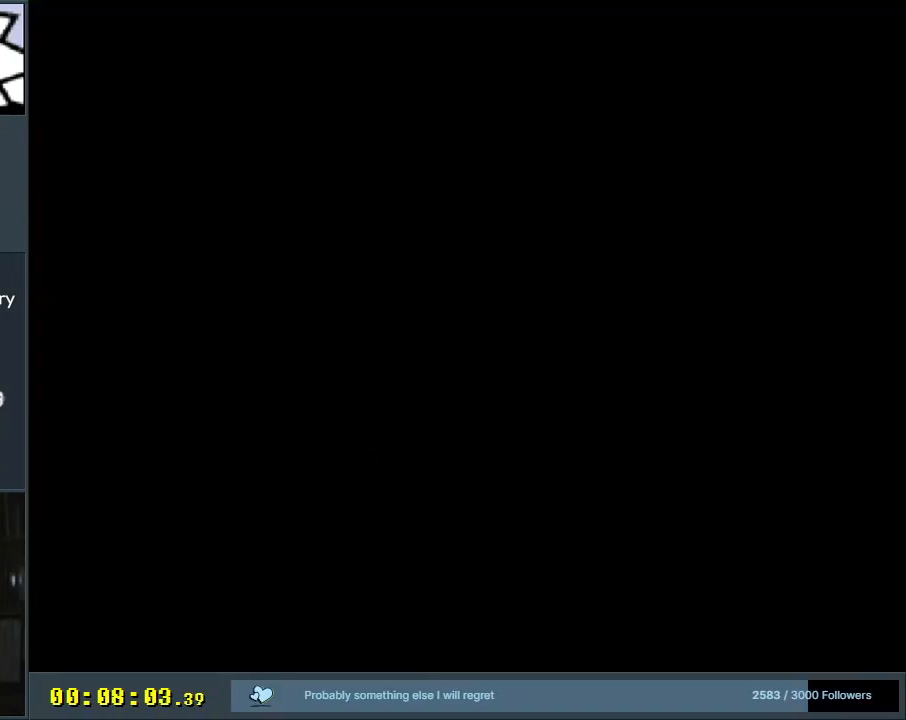
{"buttons": [], "events": []}